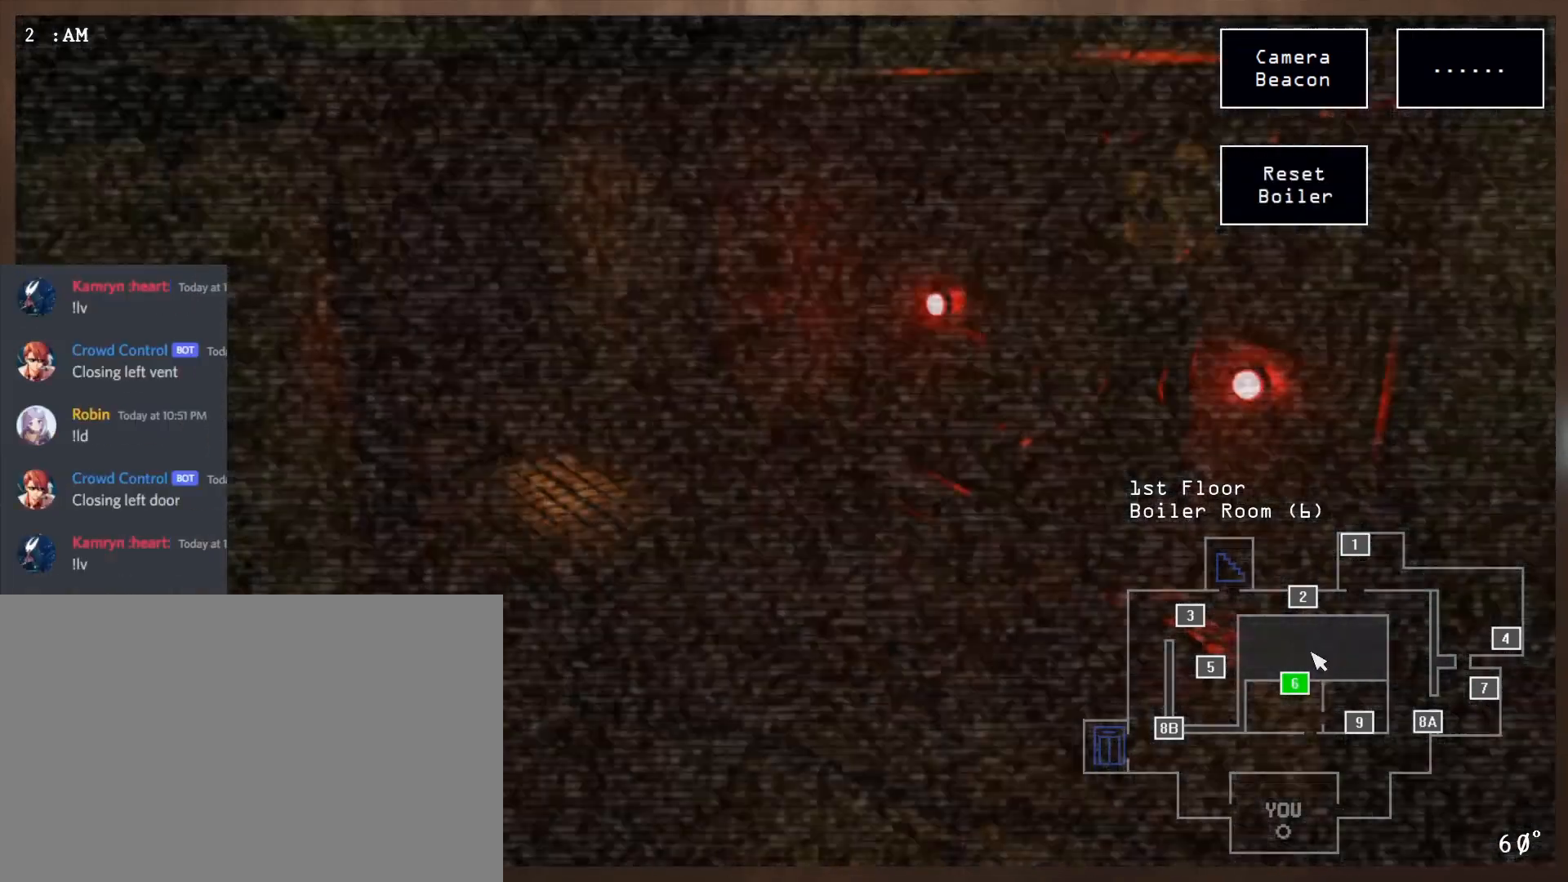
Gameplay with keyboard and mouse; each line is a JSON object with the keys and mouse buttons held at the frame after it. "events" lists presses ("down") and releases ("up") of "a", "ctrl", "d", "e", "q", "s", "shift", "space", "w", "mouse_left", "mouse_wheel" and "mouse_right" between this image and that frame as [ms after this image, input, new state], when the widget could be followed in between. "mouse_left", "mouse_wheel", "mouse_right" = the "left", "wheel", "right" buttons of the "mouse" list. No other keys are recorded. "wheel" means that the mouse wheel is clicked or scrolled. Mouse movement is not recorded.
{"keys": [], "mouse": [], "events": [[83, "a", "down"], [183, "a", "up"]]}
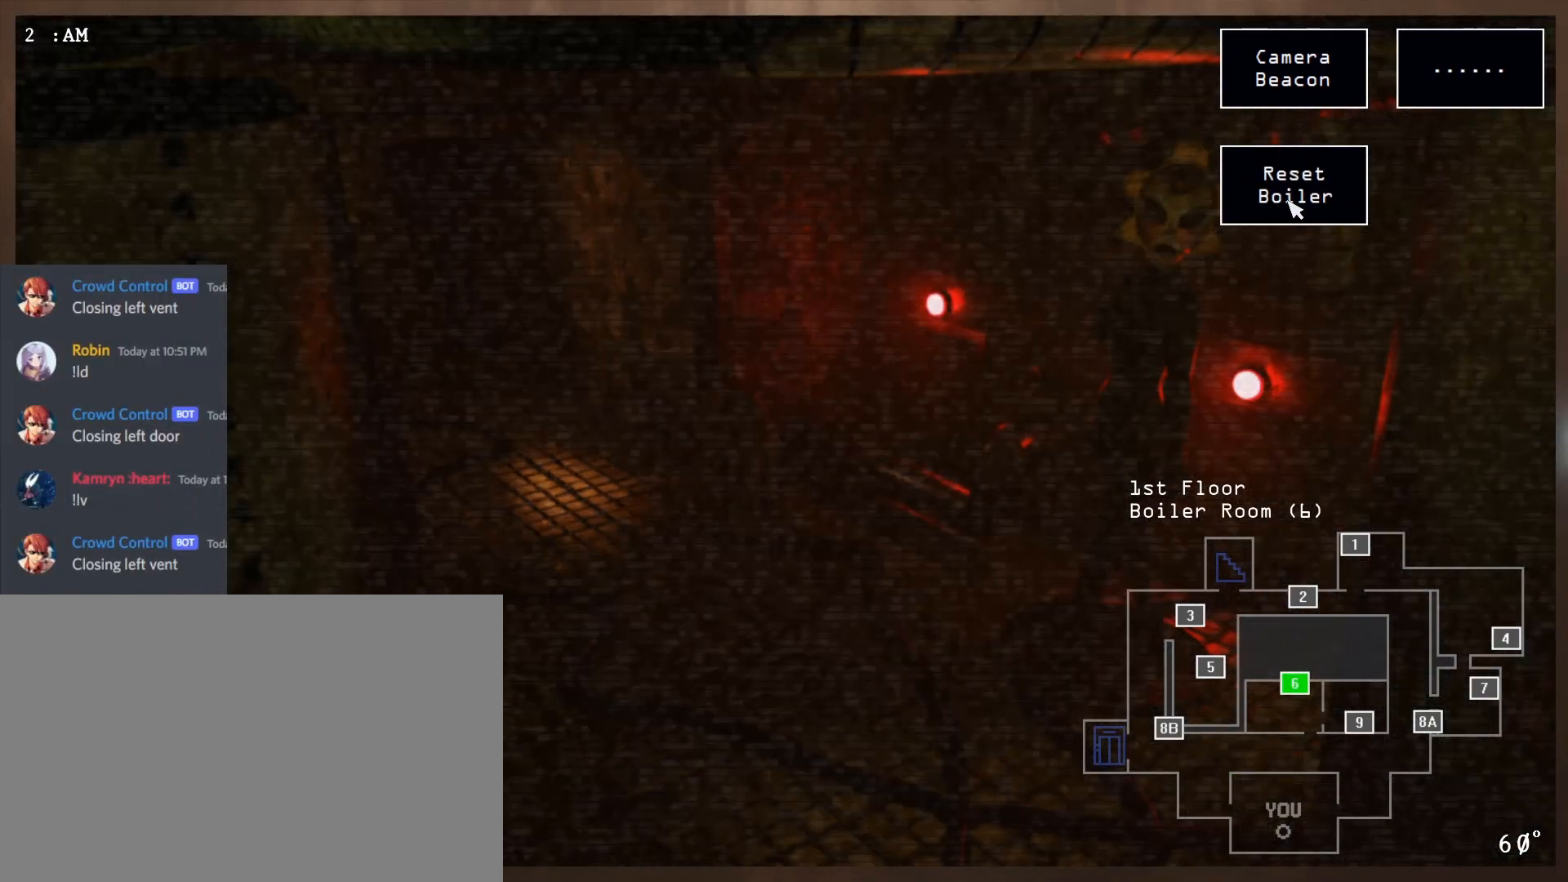
{"keys": [], "mouse": [], "events": []}
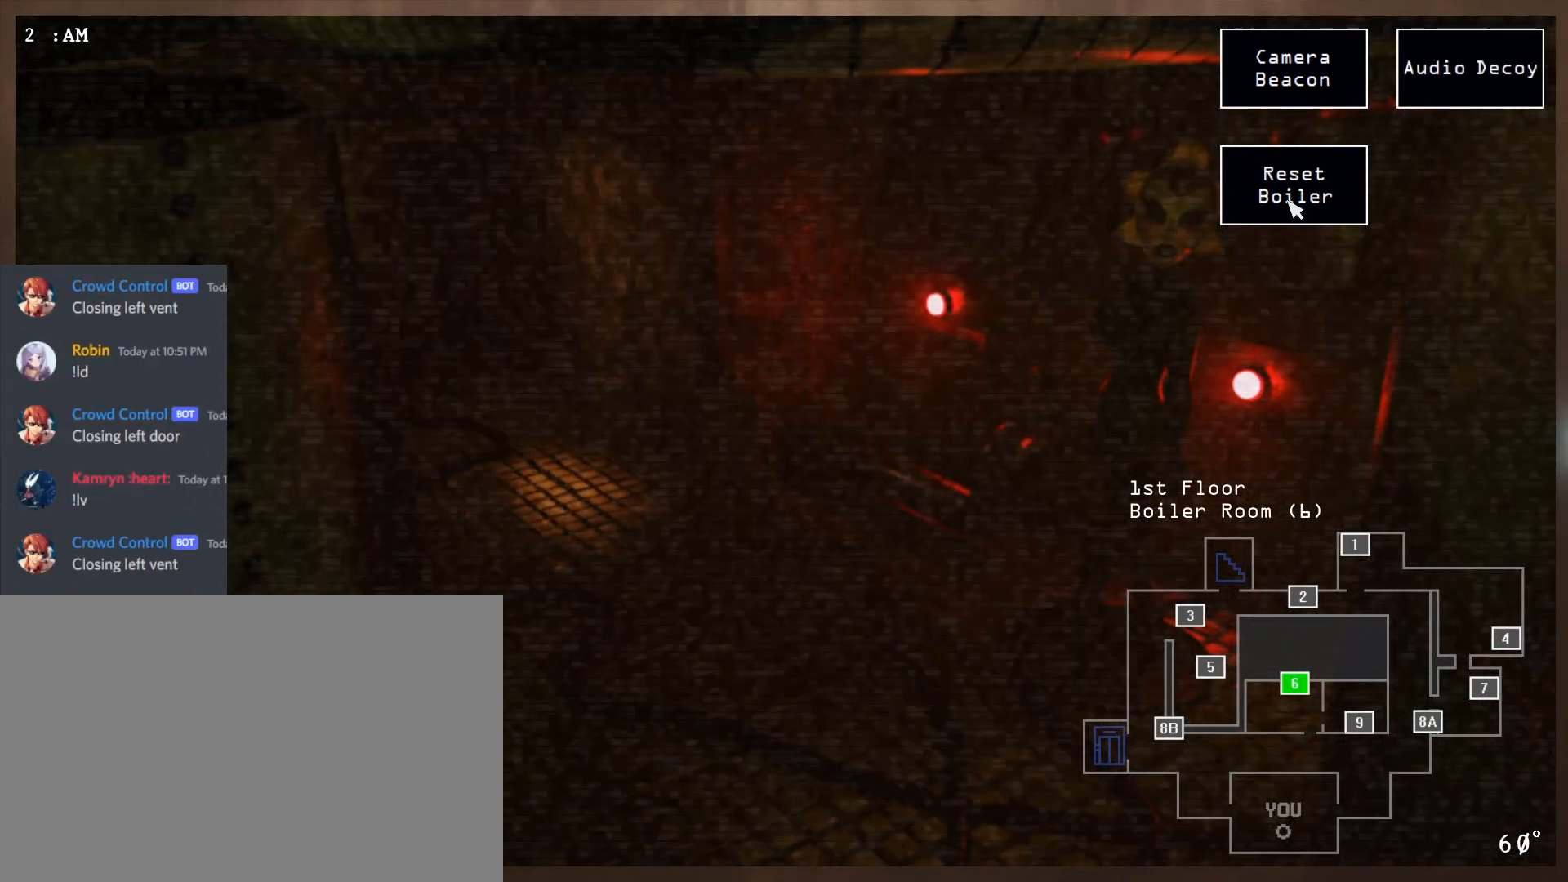
{"keys": [], "mouse": [], "events": []}
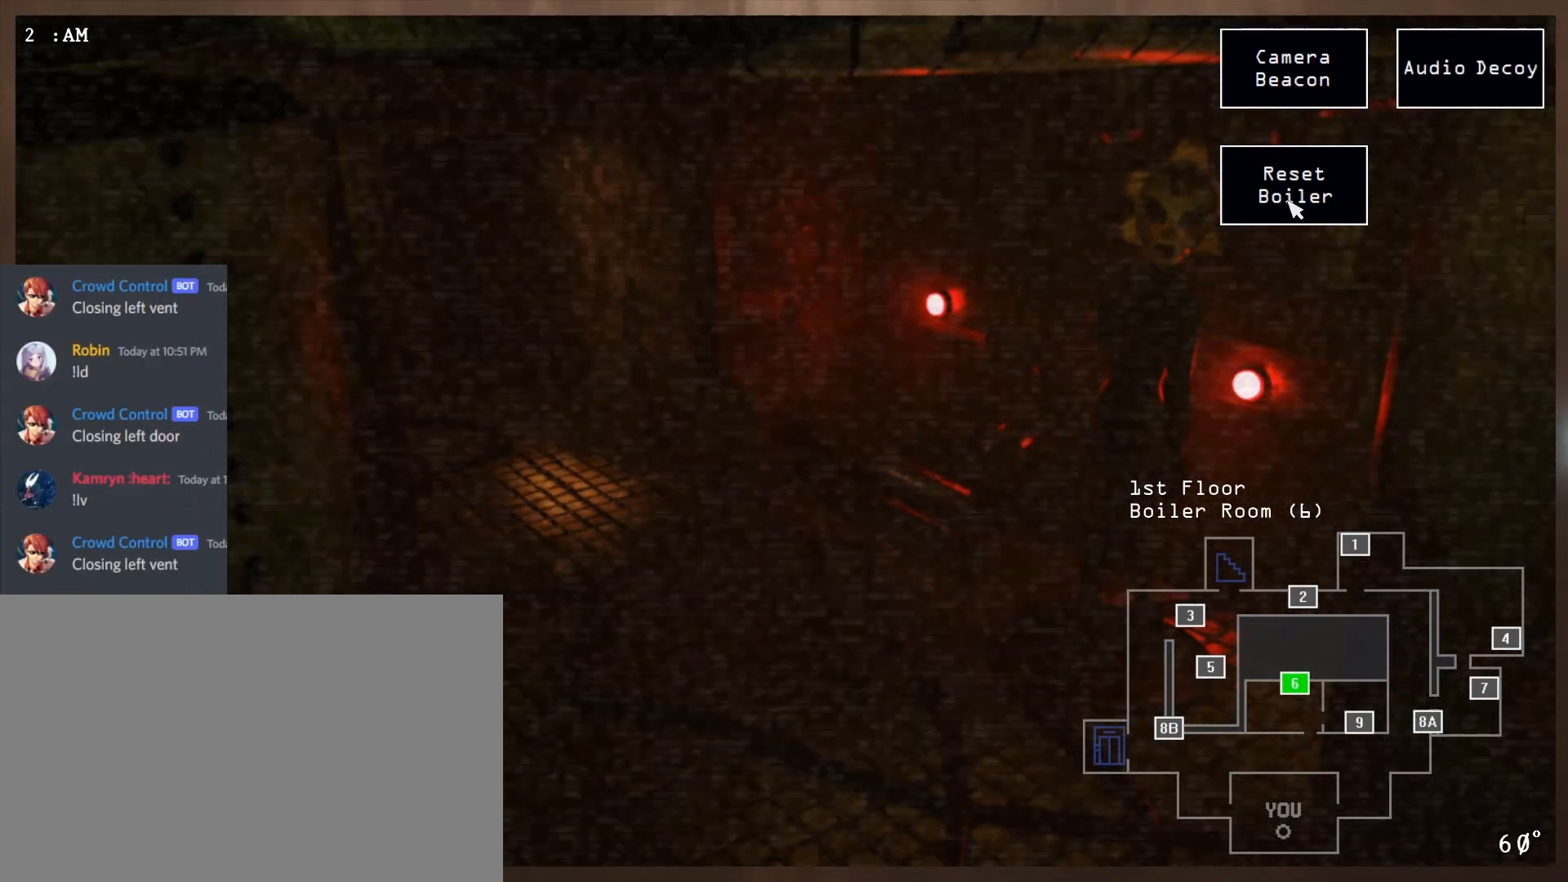
{"keys": [], "mouse": [], "events": []}
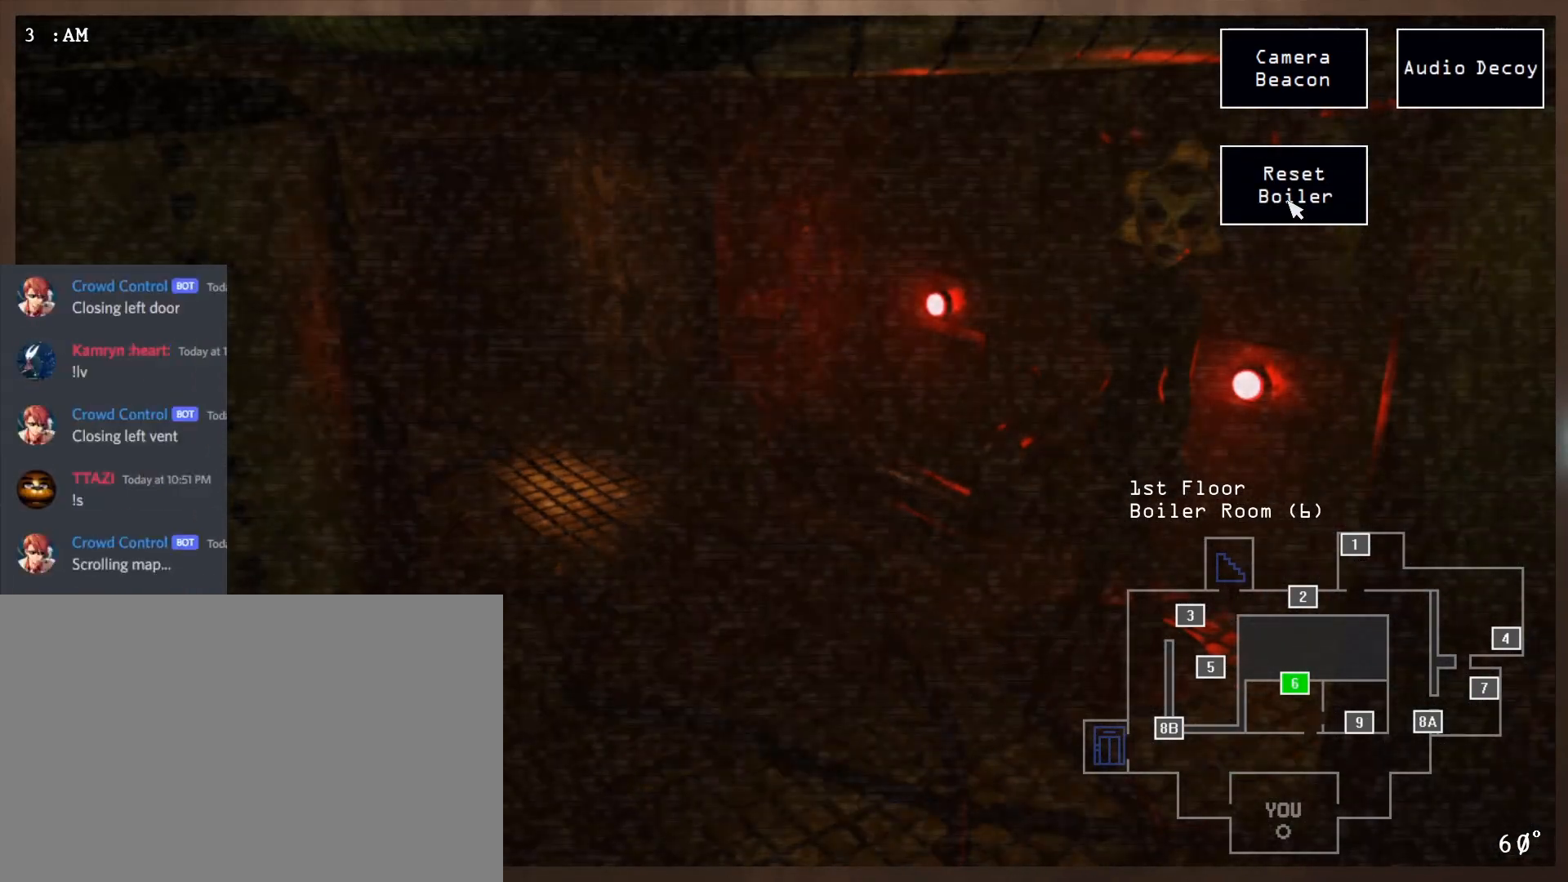
{"keys": [], "mouse": [], "events": [[83, "shift", "down"], [183, "shift", "up"]]}
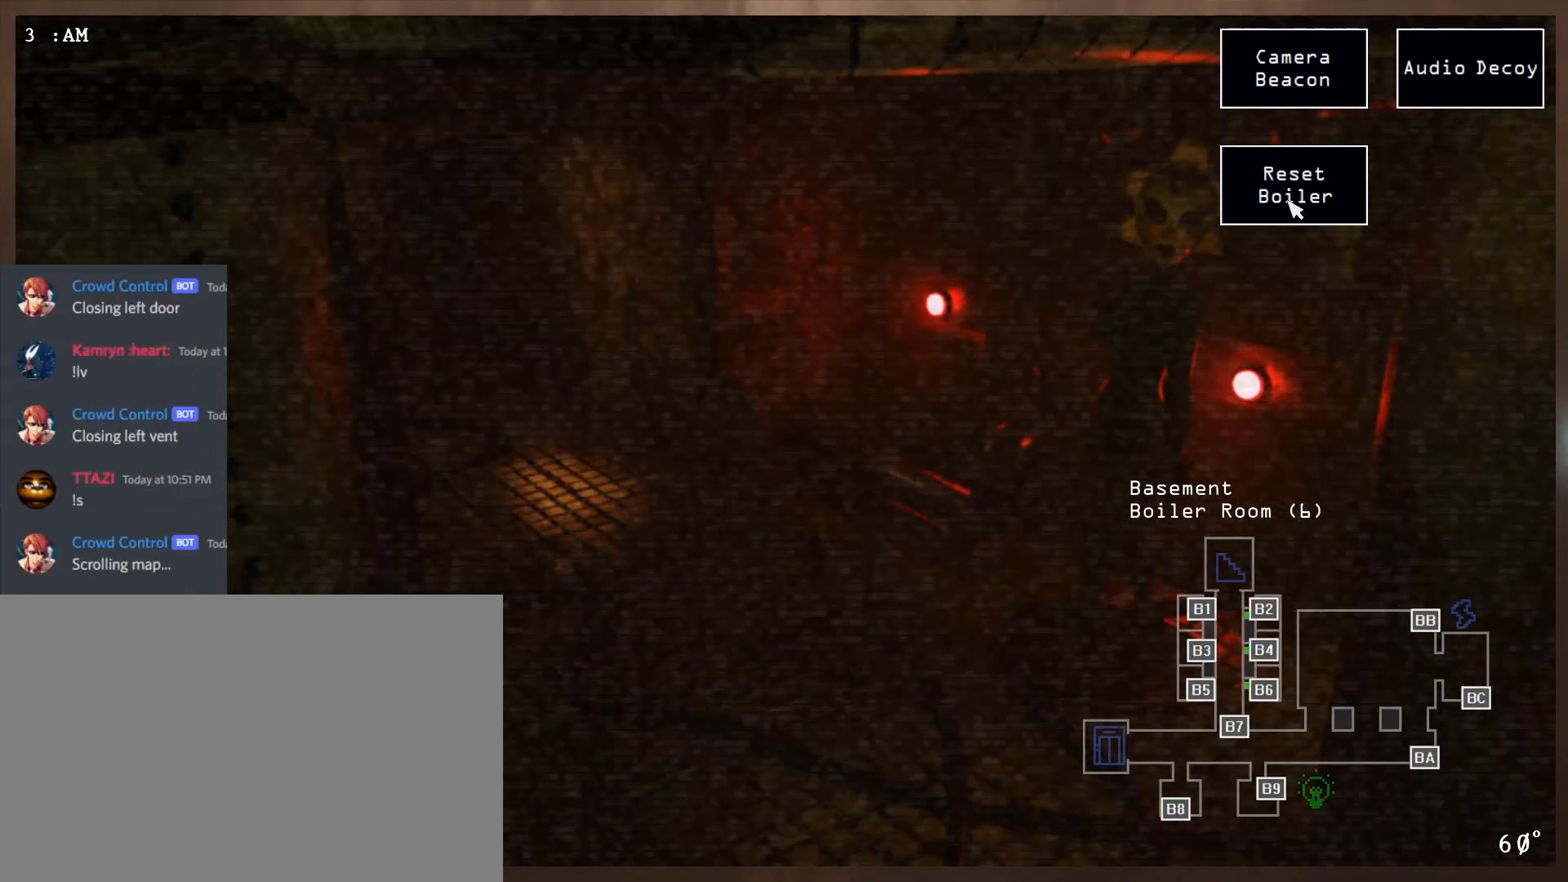
{"keys": [], "mouse": [], "events": []}
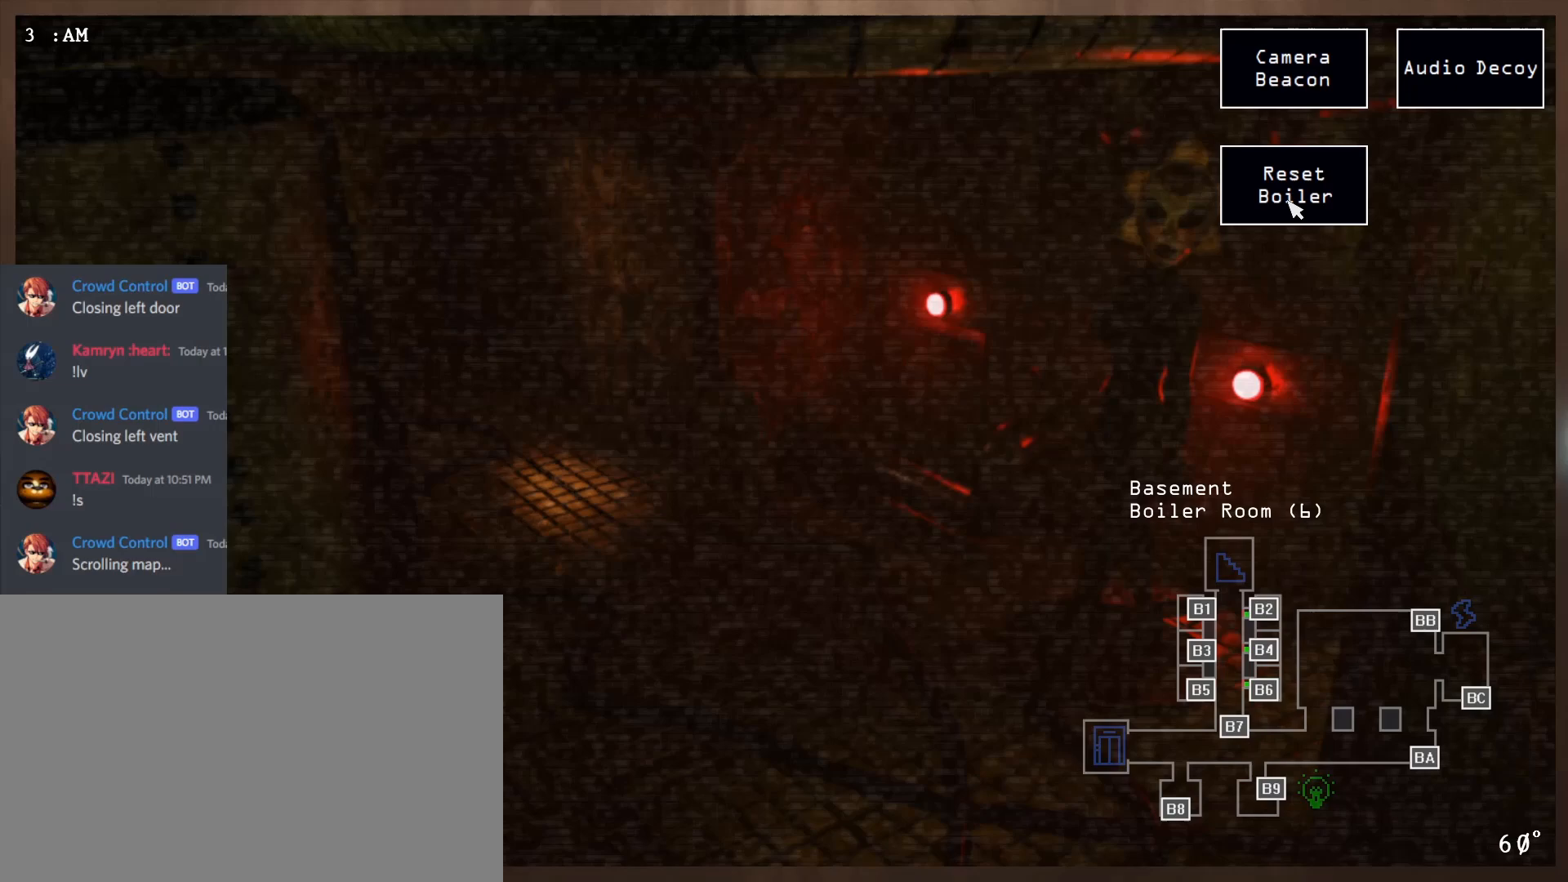
{"keys": ["d"], "mouse": [], "events": [[467, "d", "down"]]}
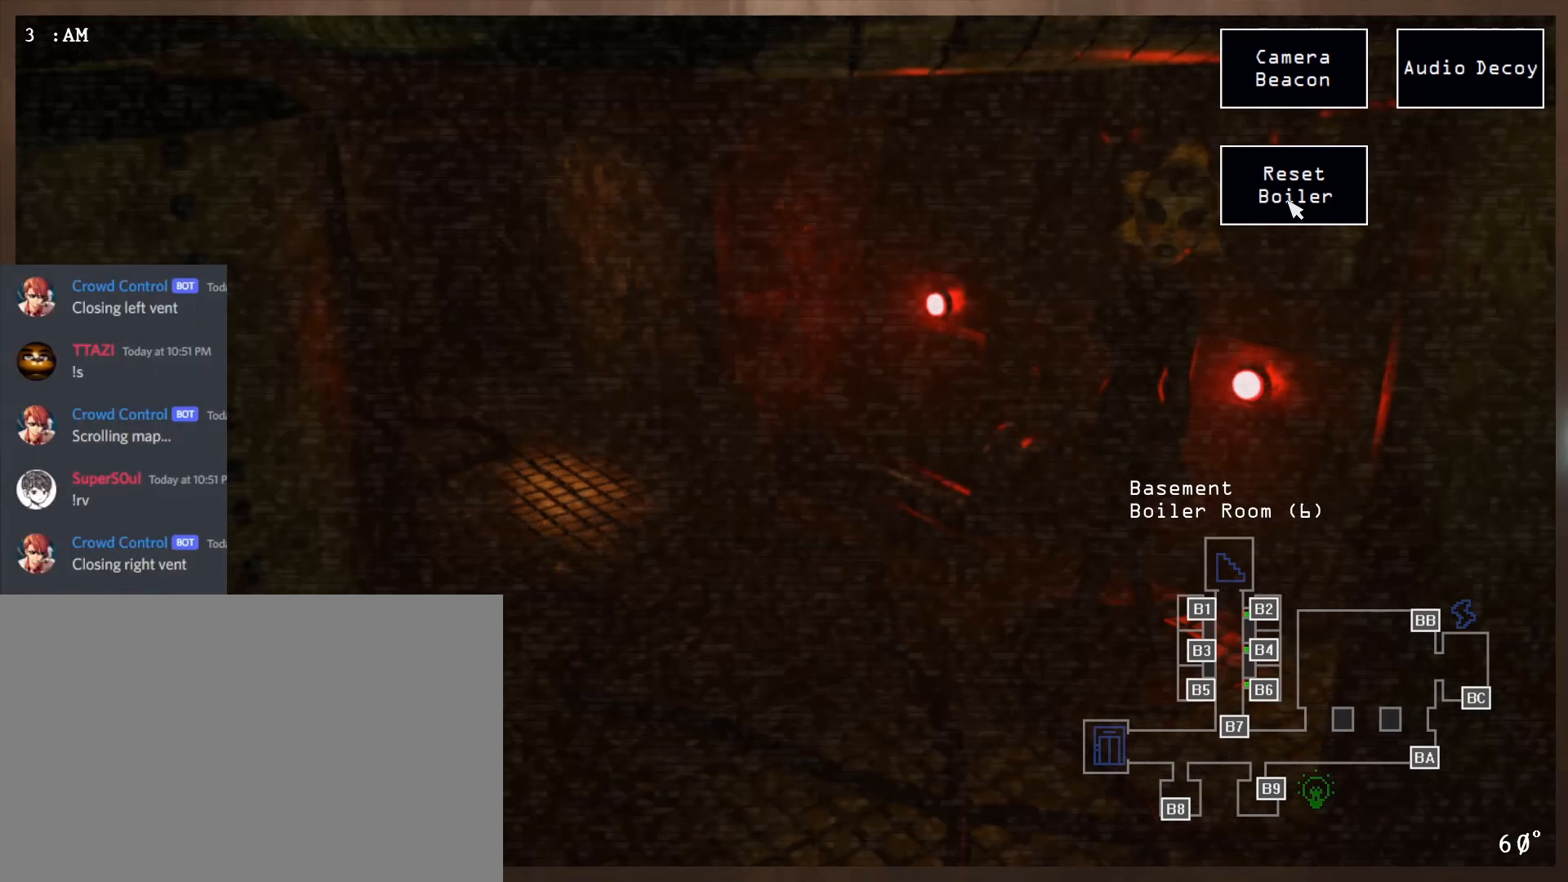
{"keys": [], "mouse": [], "events": [[67, "d", "up"]]}
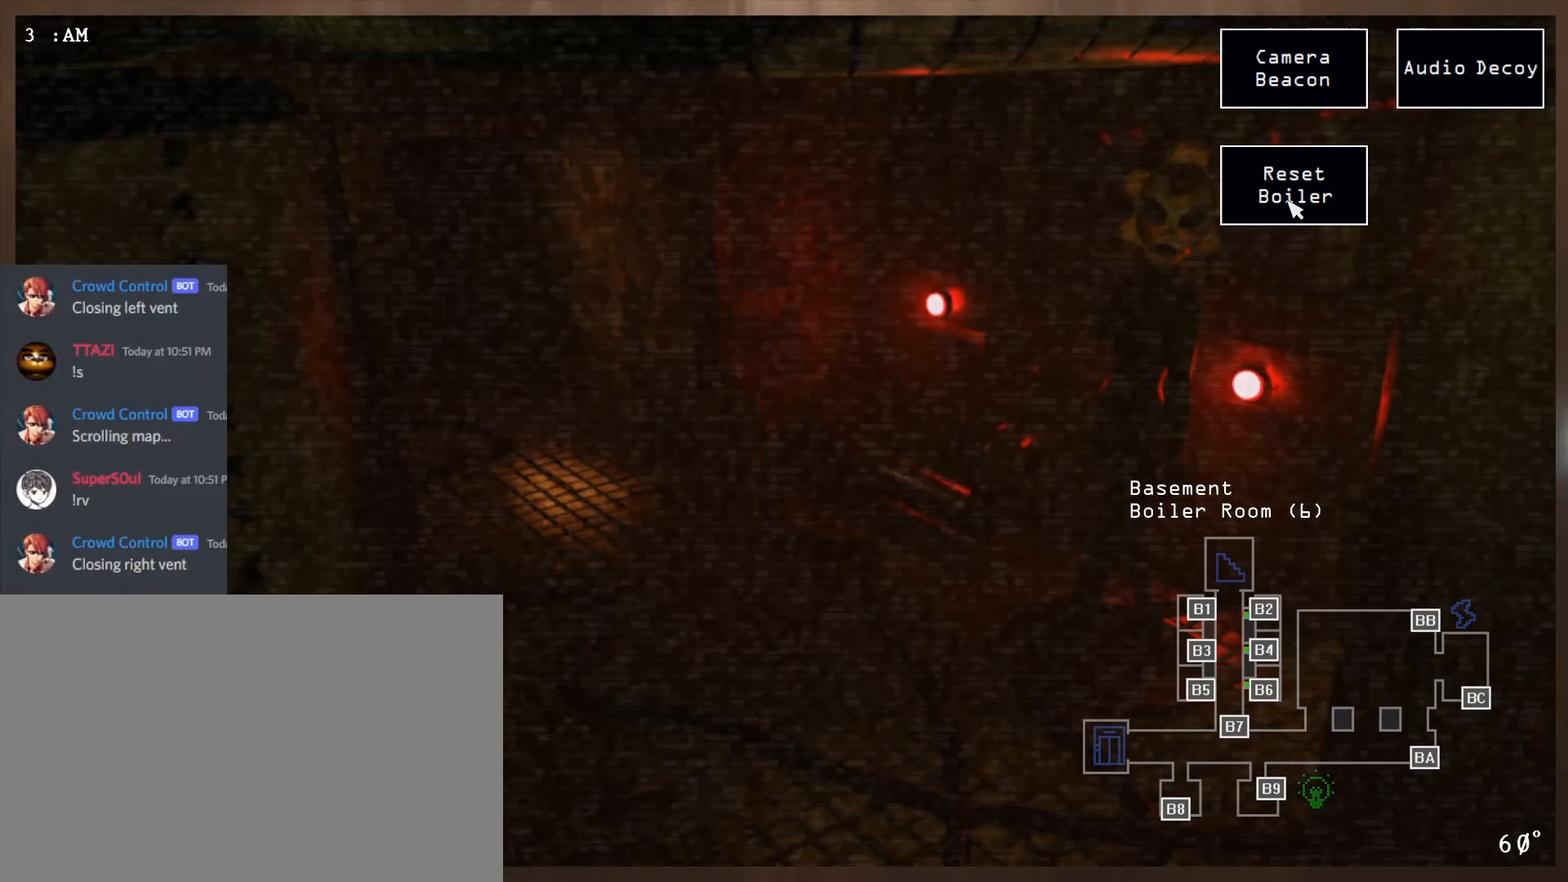
{"keys": [], "mouse": [], "events": []}
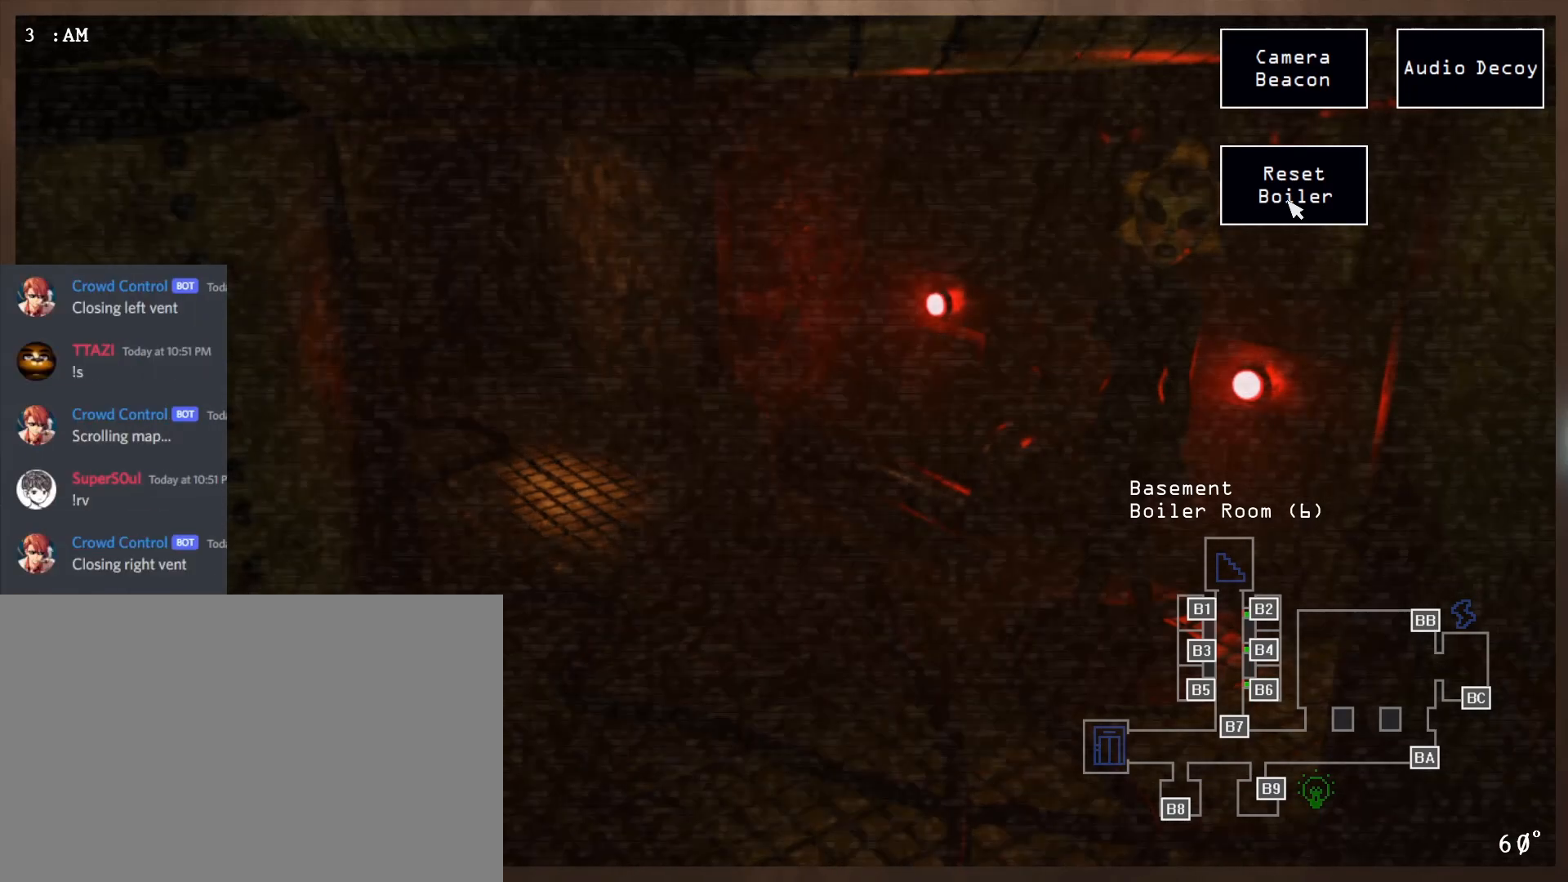
{"keys": [], "mouse": [], "events": [[233, "mouse_left", "down"], [333, "mouse_left", "up"]]}
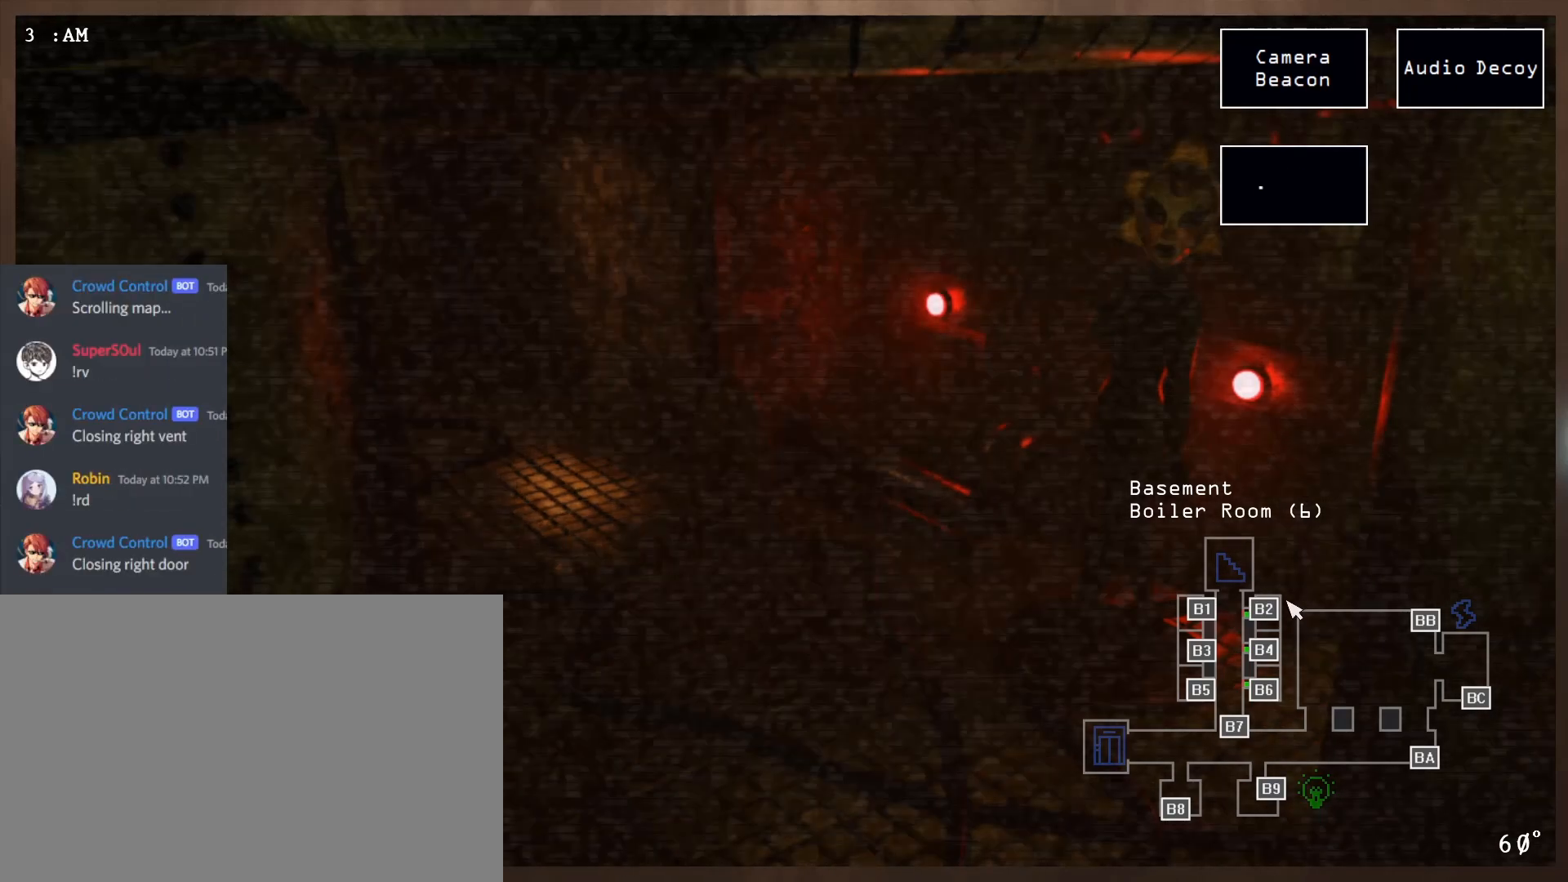
{"keys": [], "mouse": [], "events": [[83, "e", "down"], [183, "e", "up"]]}
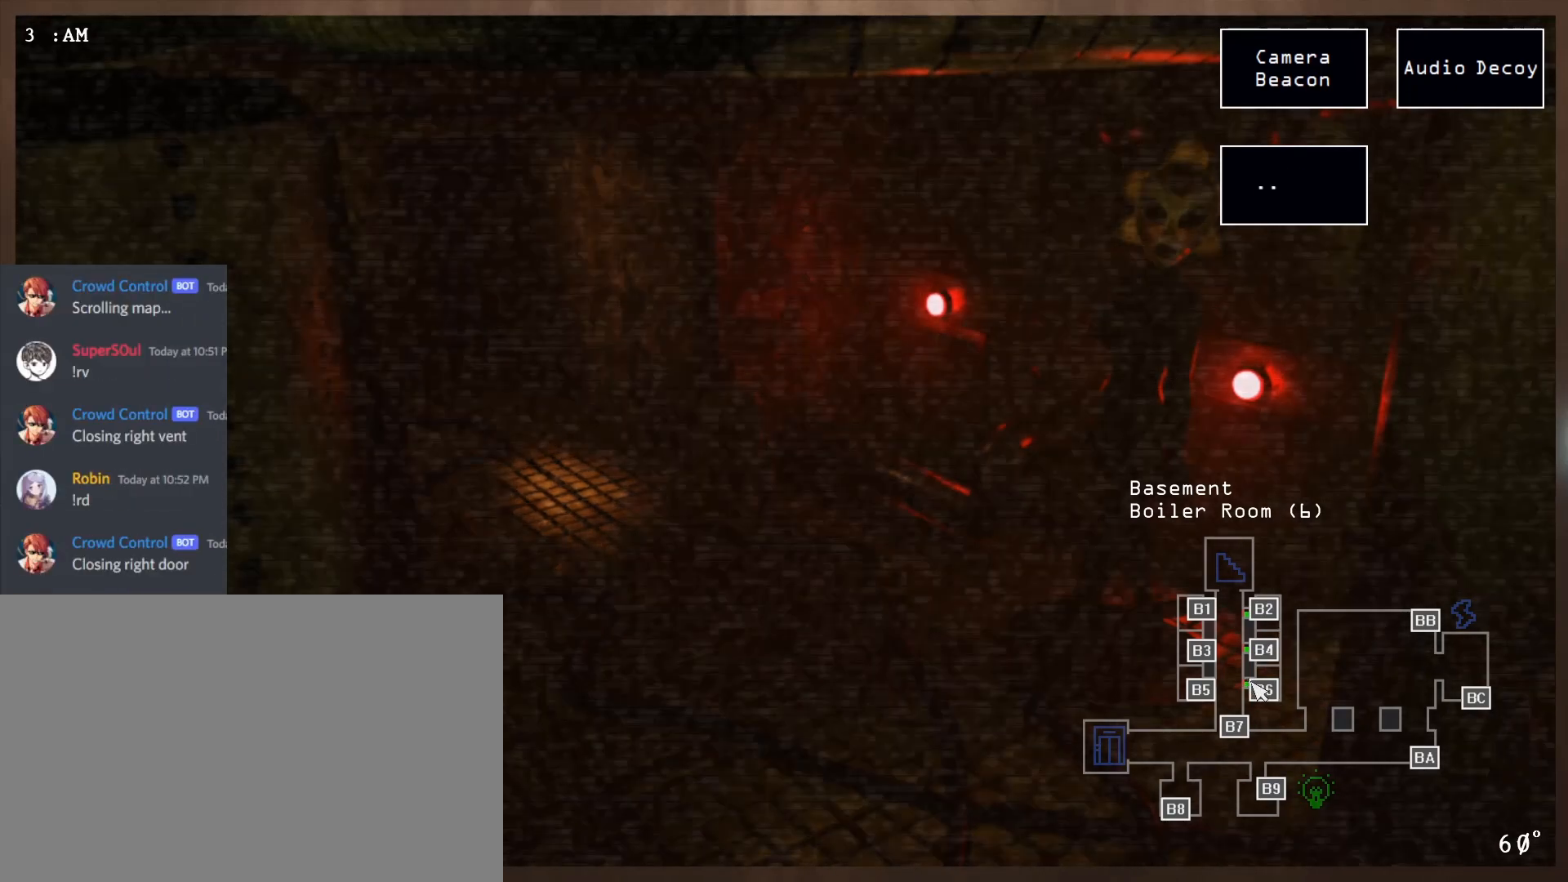
{"keys": [], "mouse": [], "events": []}
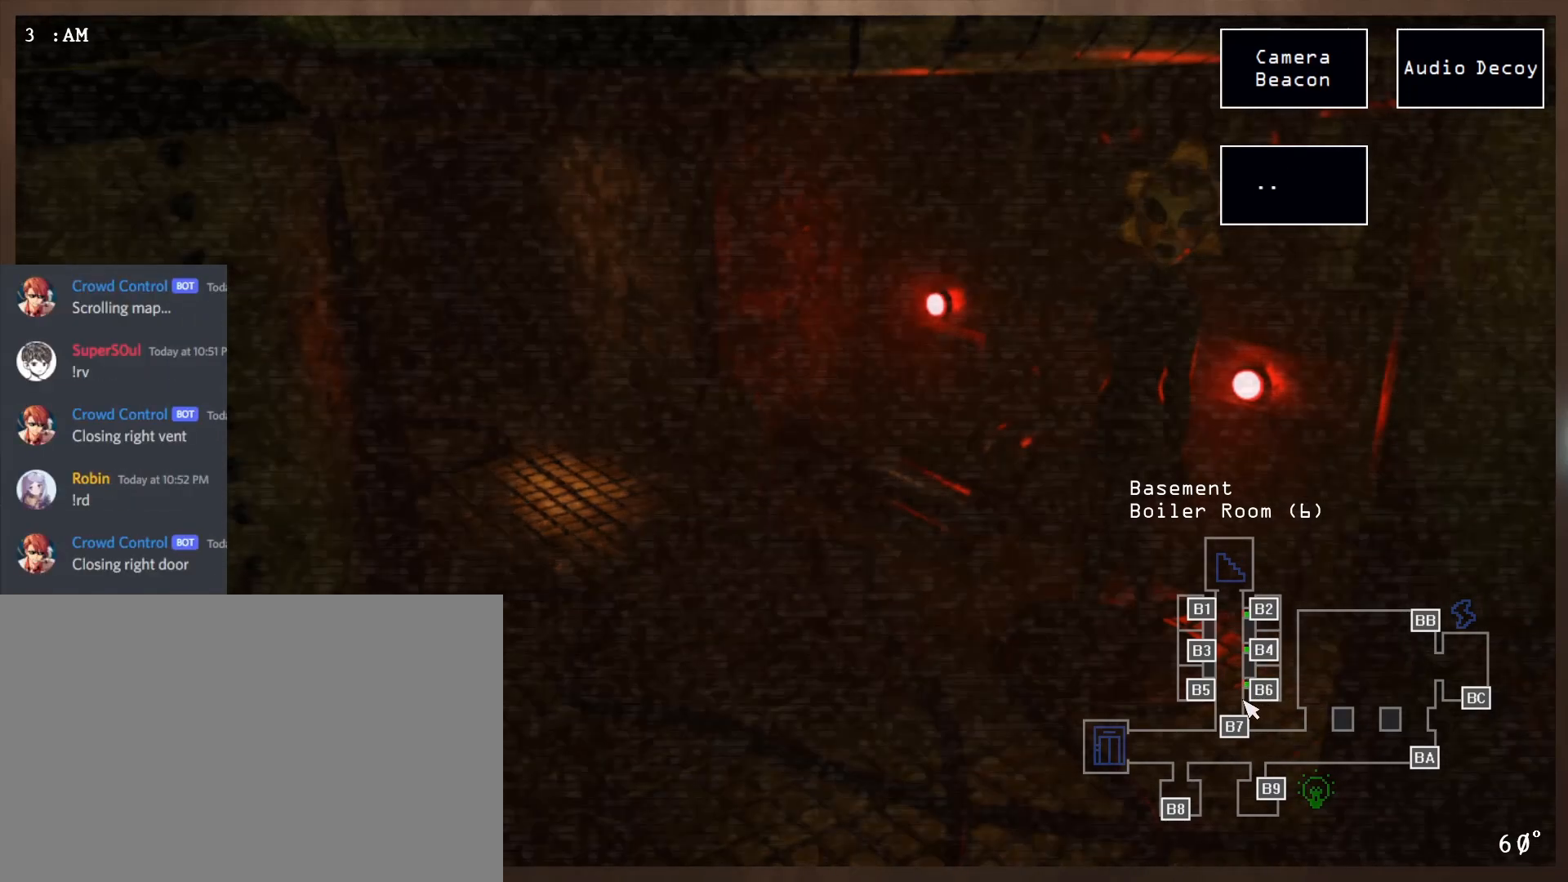
{"keys": [], "mouse": [], "events": []}
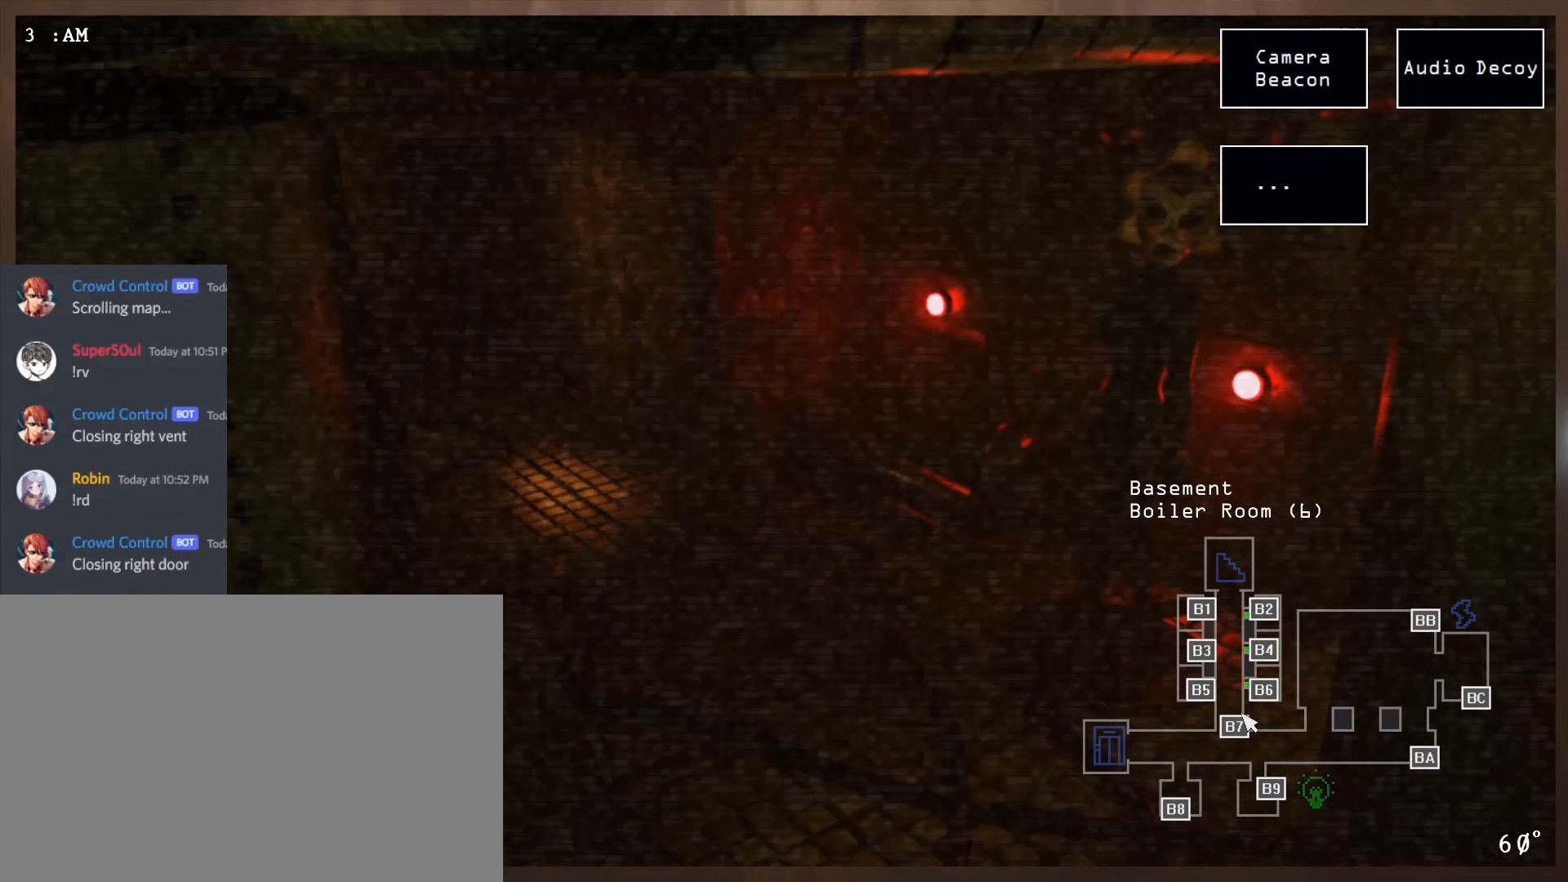
{"keys": [], "mouse": [], "events": []}
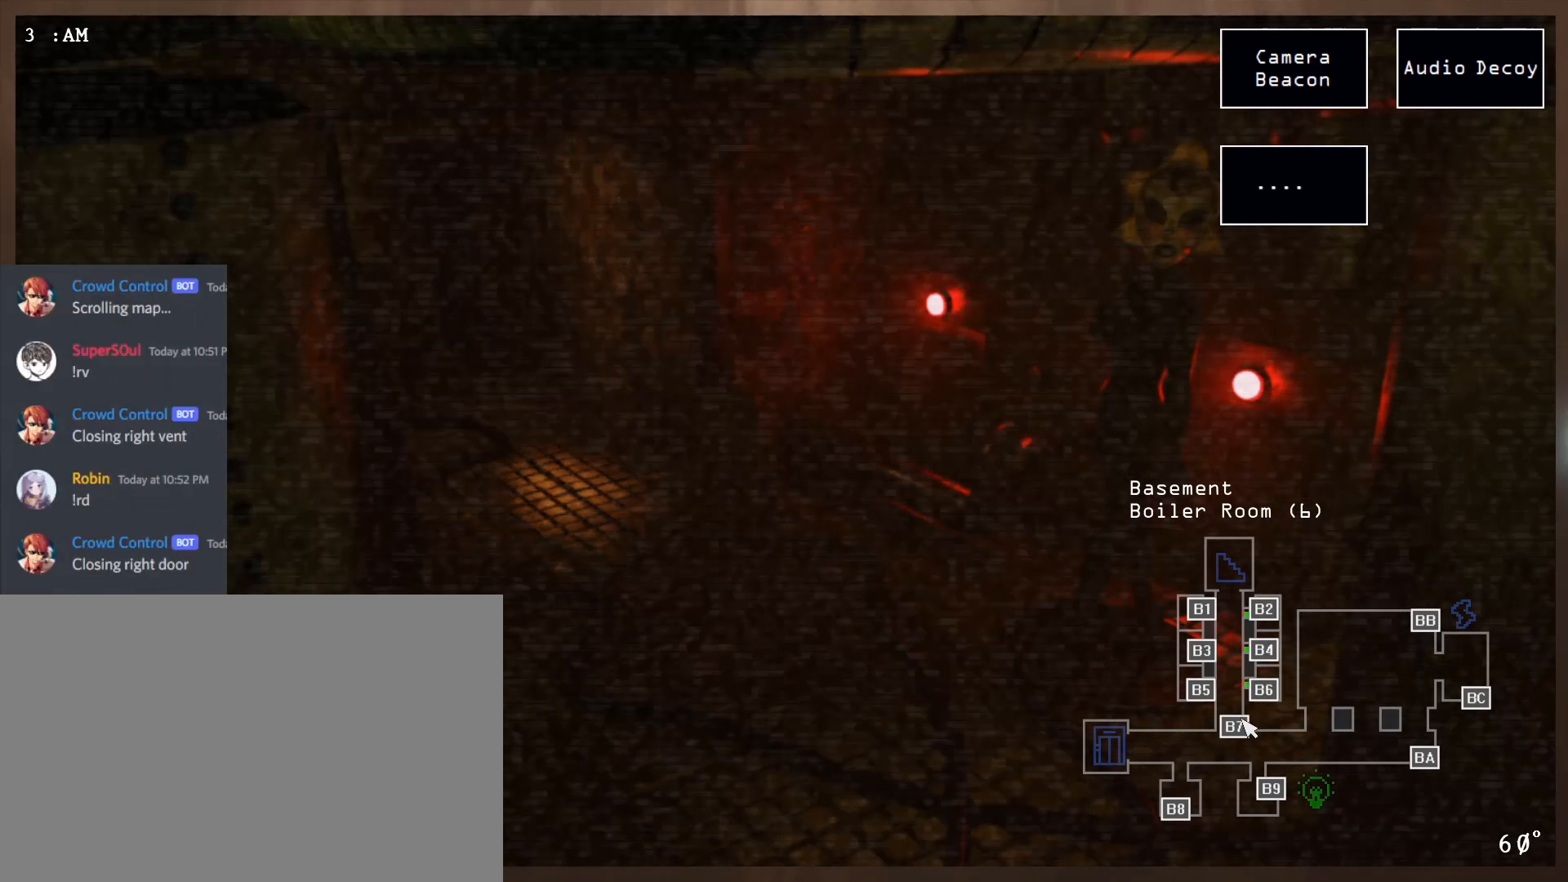
{"keys": [], "mouse": [], "events": []}
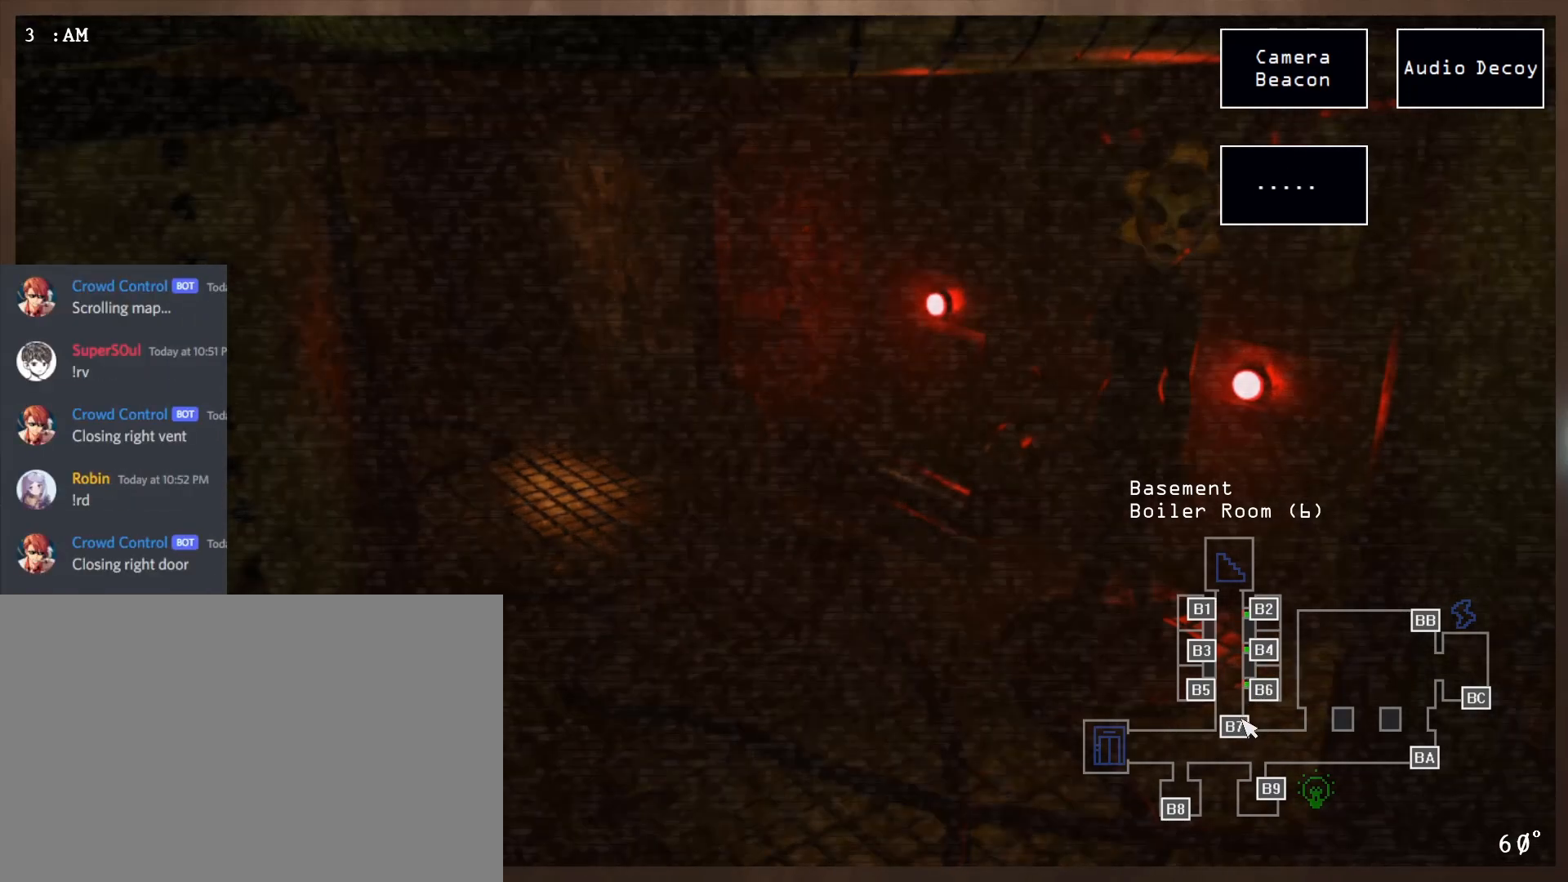
{"keys": [], "mouse": [], "events": []}
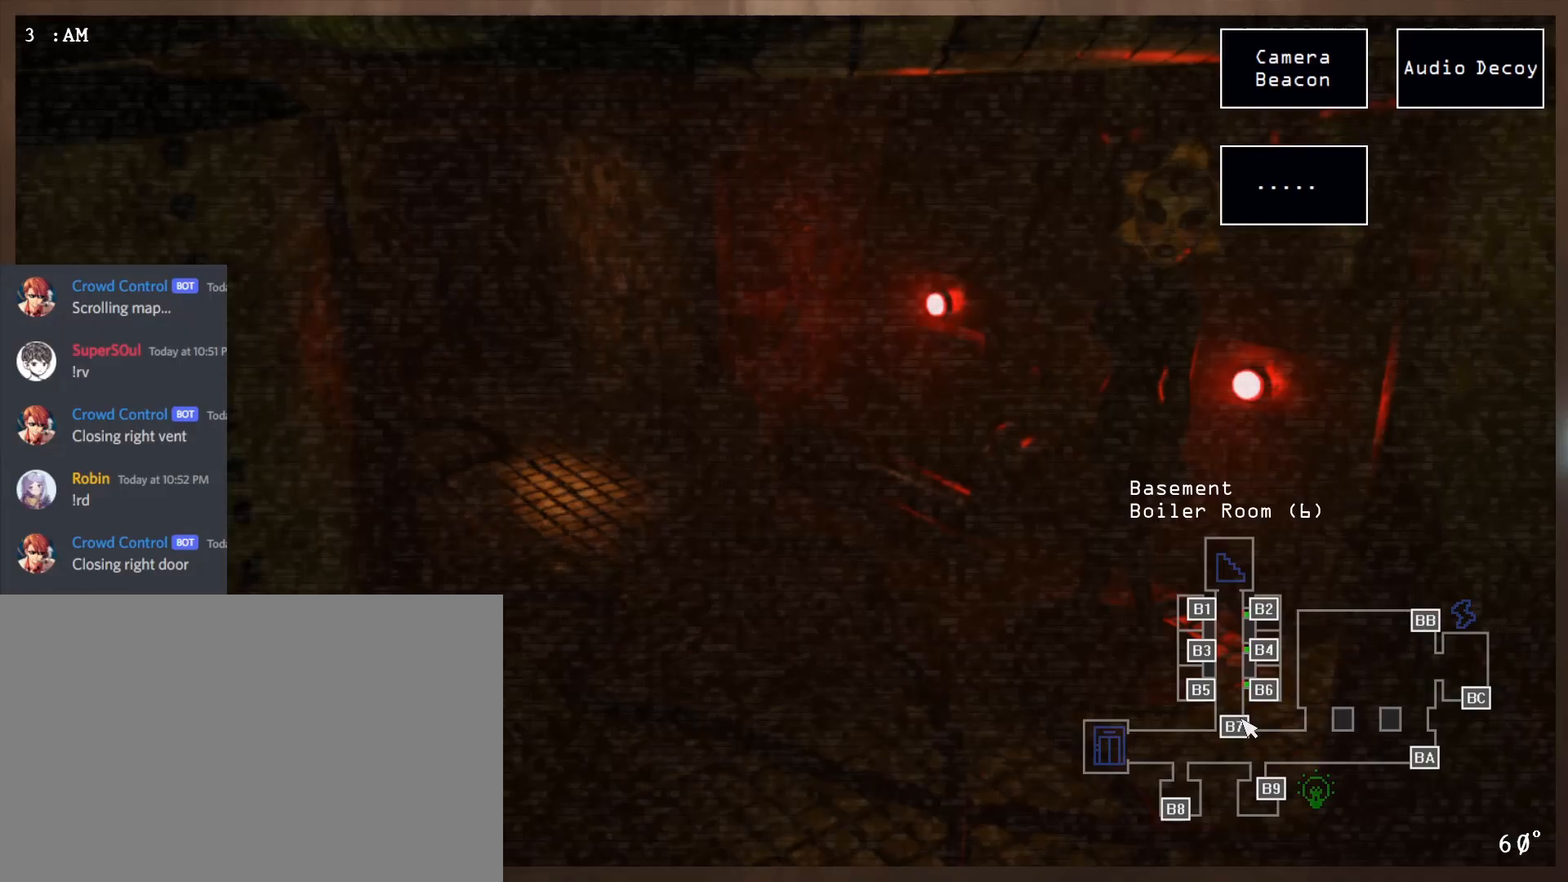
{"keys": [], "mouse": [], "events": []}
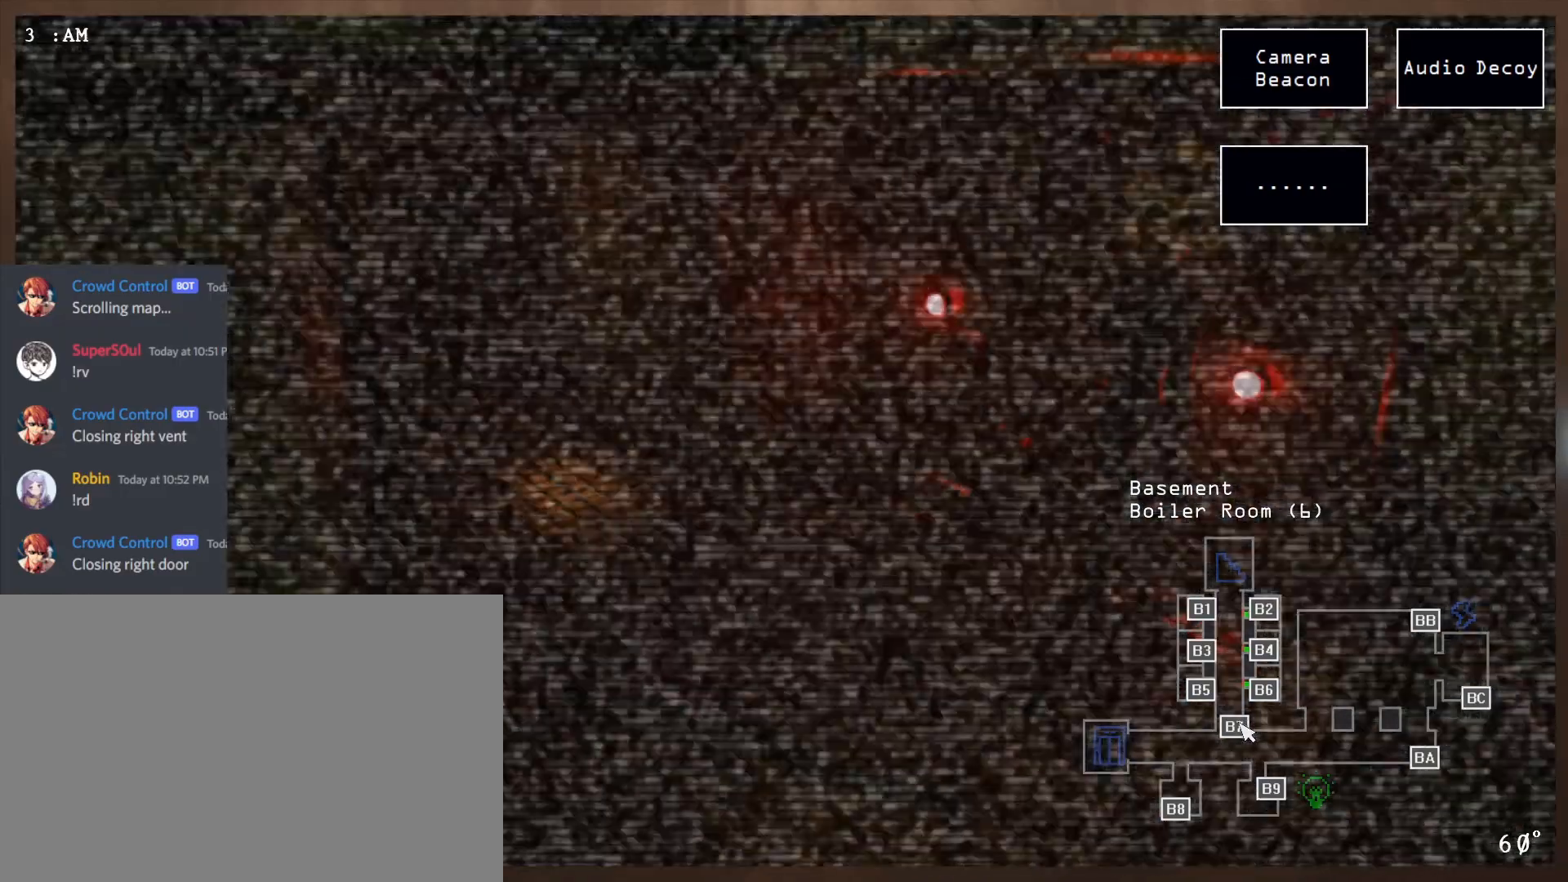
{"keys": [], "mouse": [], "events": []}
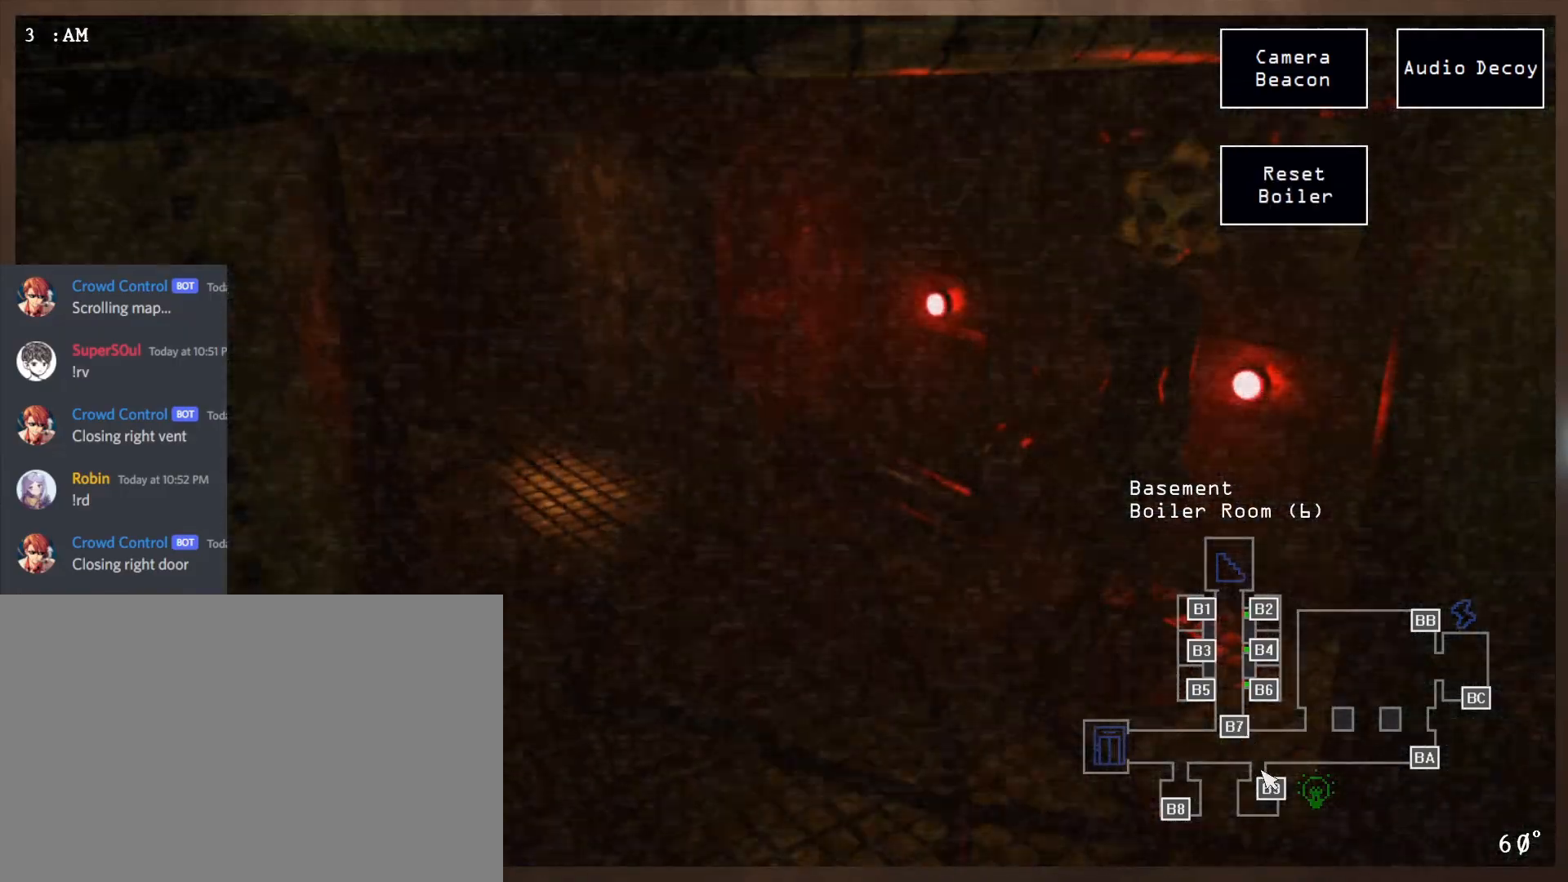
{"keys": [], "mouse": [], "events": [[367, "mouse_left", "down"], [450, "mouse_left", "up"]]}
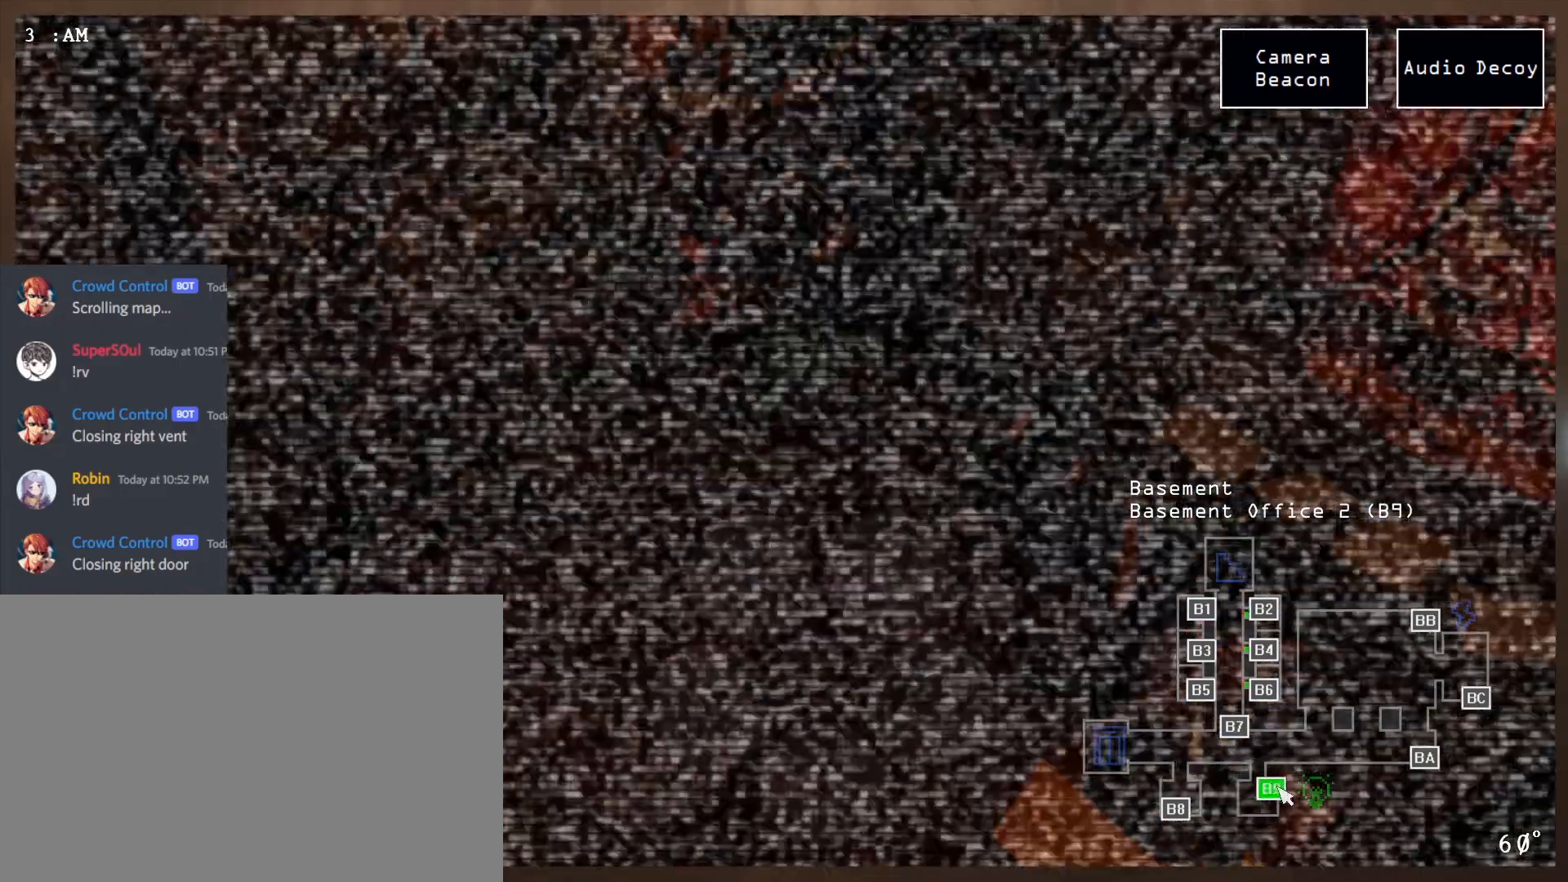
{"keys": [], "mouse": [], "events": []}
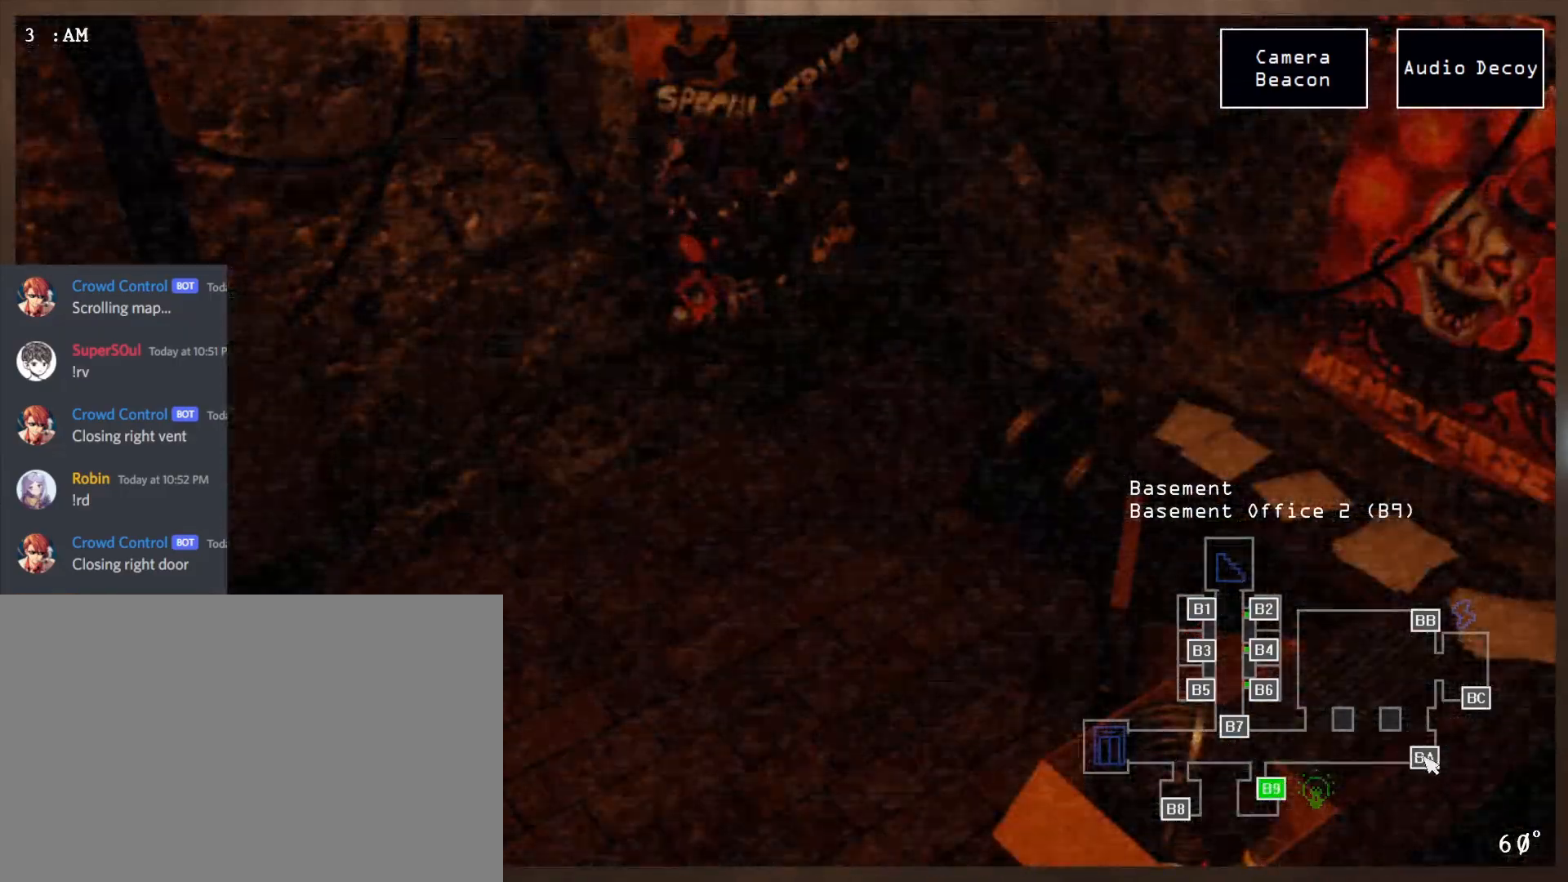
{"keys": [], "mouse": [], "events": [[117, "w", "down"], [167, "mouse_left", "down"], [217, "w", "up"], [250, "mouse_left", "up"]]}
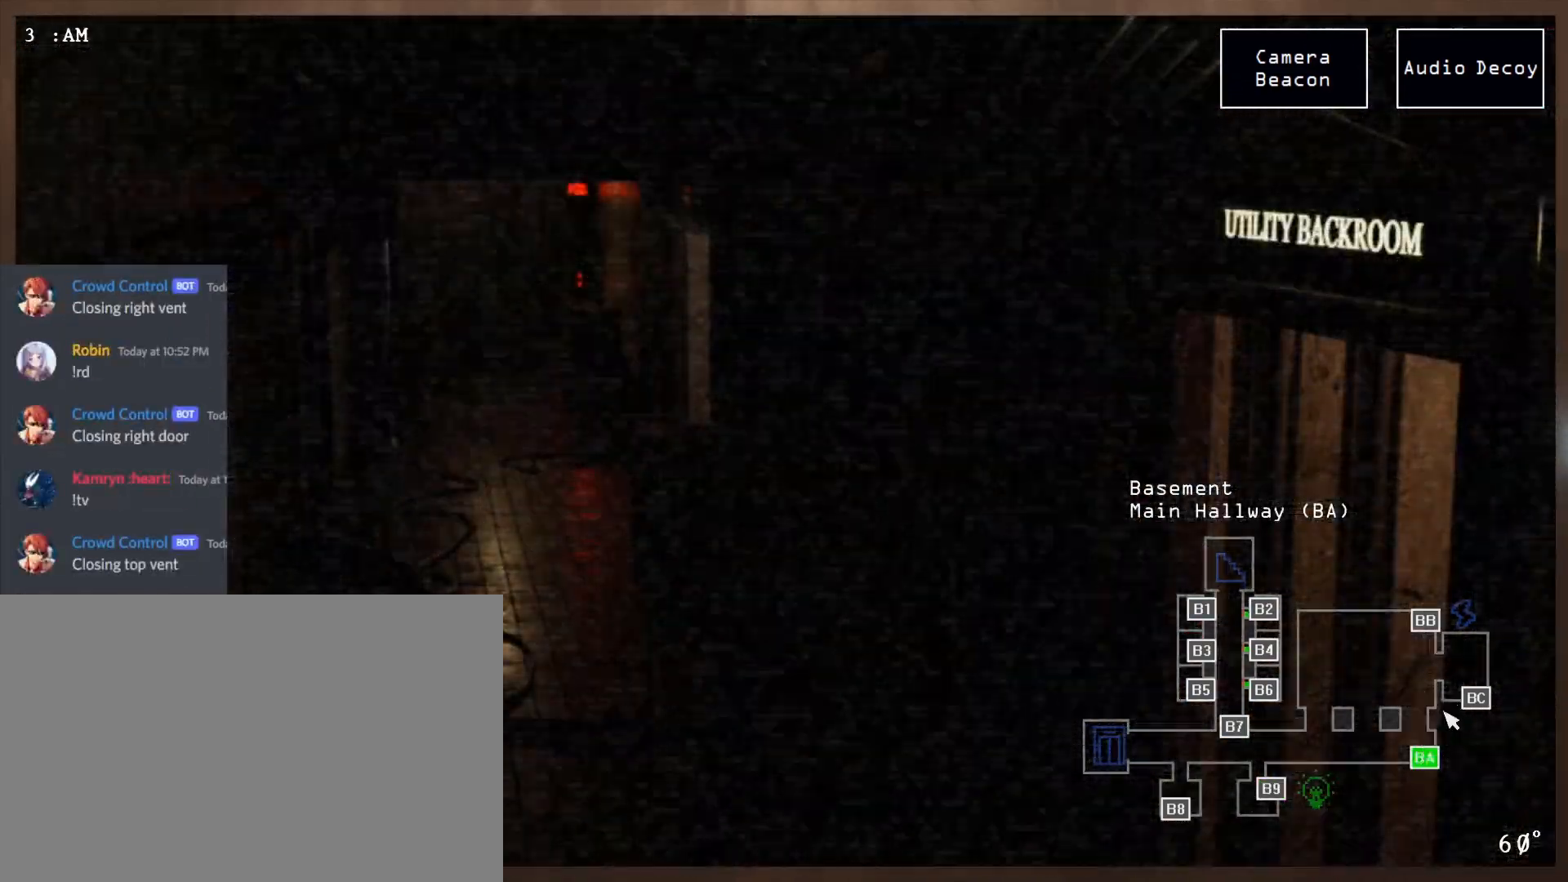
{"keys": [], "mouse": [], "events": []}
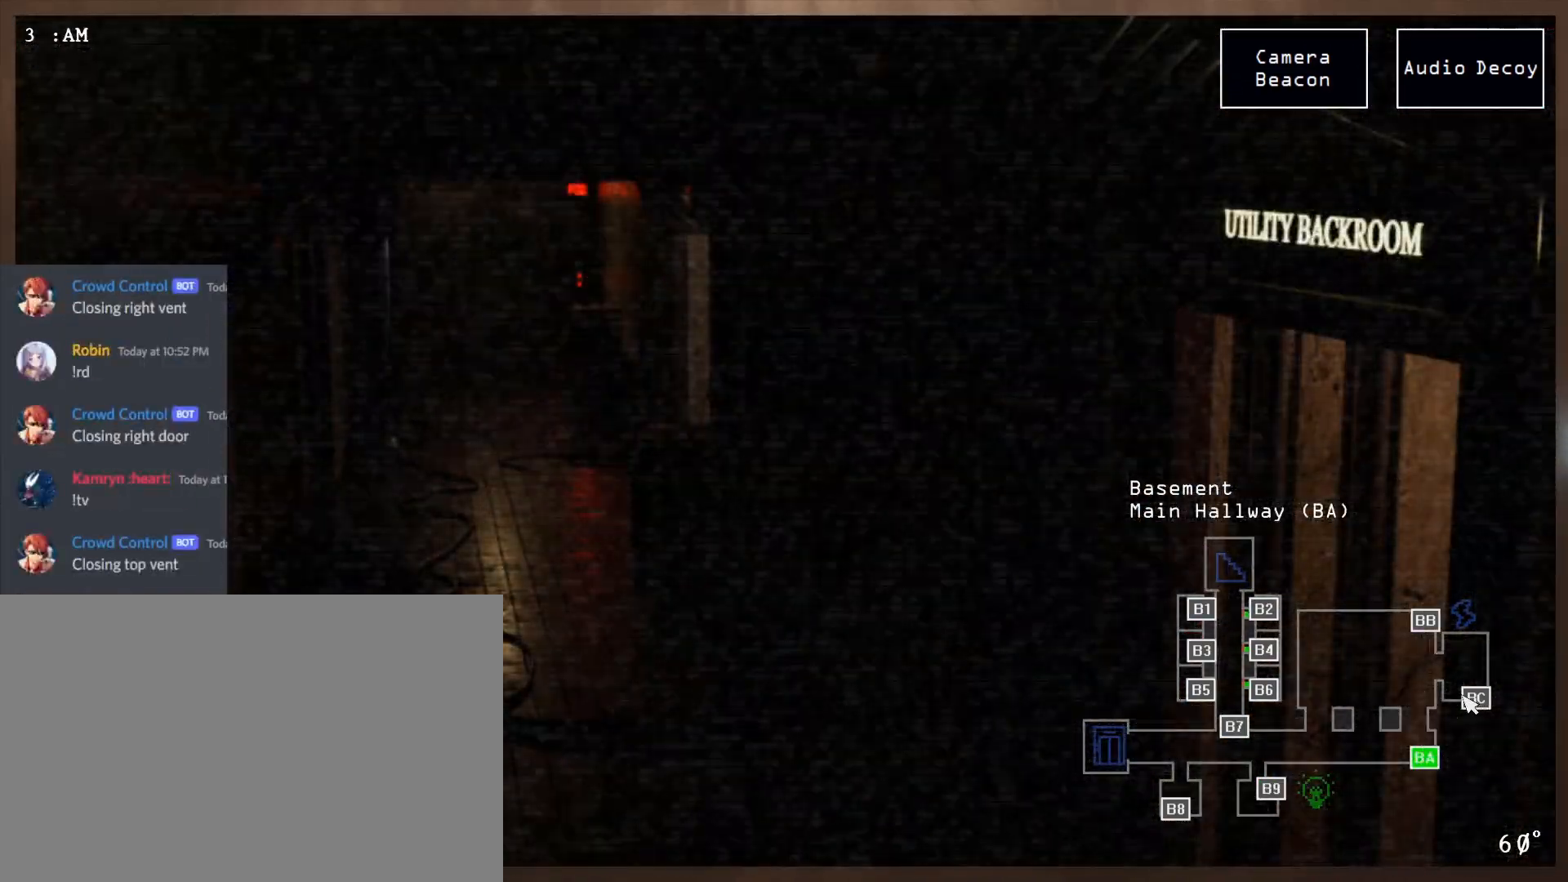
{"keys": [], "mouse": [], "events": []}
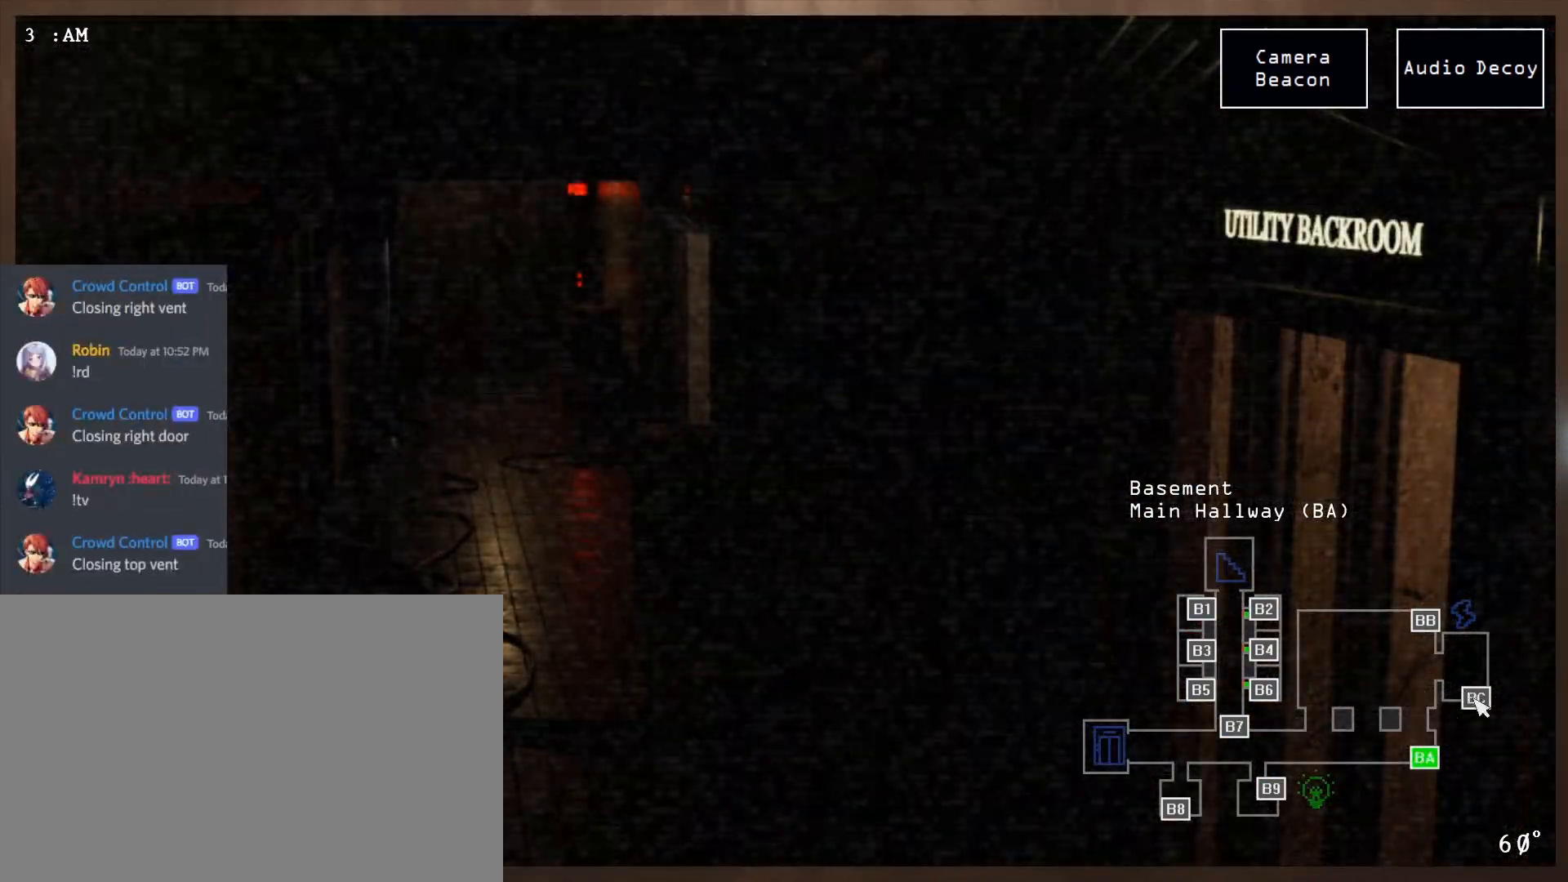
{"keys": [], "mouse": [], "events": []}